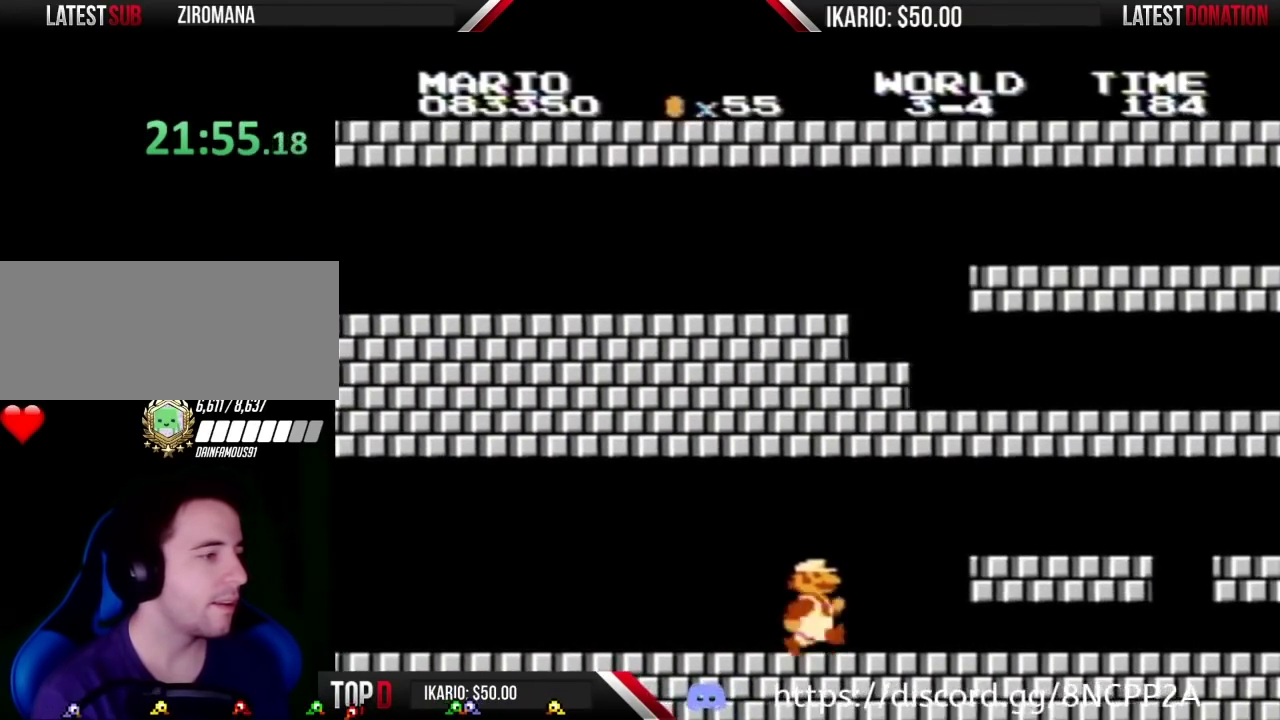
Gameplay with a controller (Nintendo layout); each line is a JSON object with the inputs held at the frame after it. "events" lists button and stick changes between this image and that frame as [ms after this image, input, new state], when the widget could be followed in between. Not read: L3 R3.
{"buttons": ["B", "DPAD_DOWN"], "events": [[333, "DPAD_DOWN", "down"], [333, "DPAD_RIGHT", "up"]]}
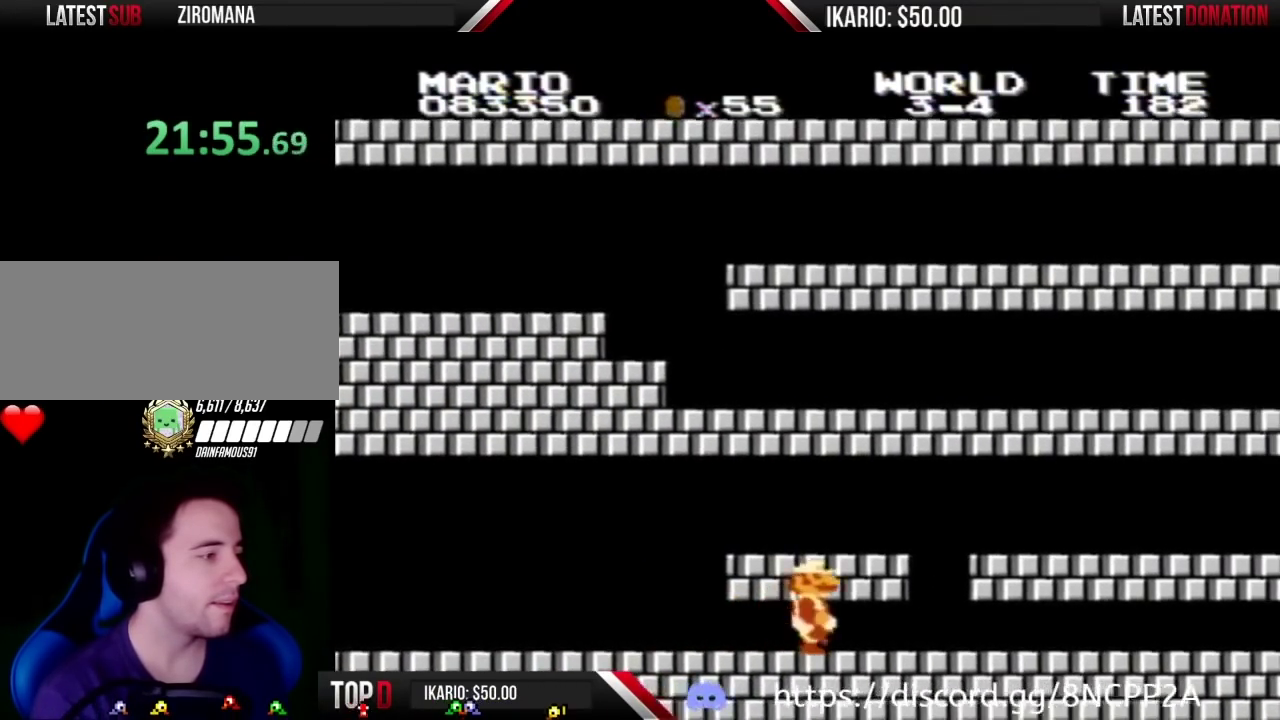
{"buttons": ["B"], "events": [[117, "DPAD_DOWN", "up"]]}
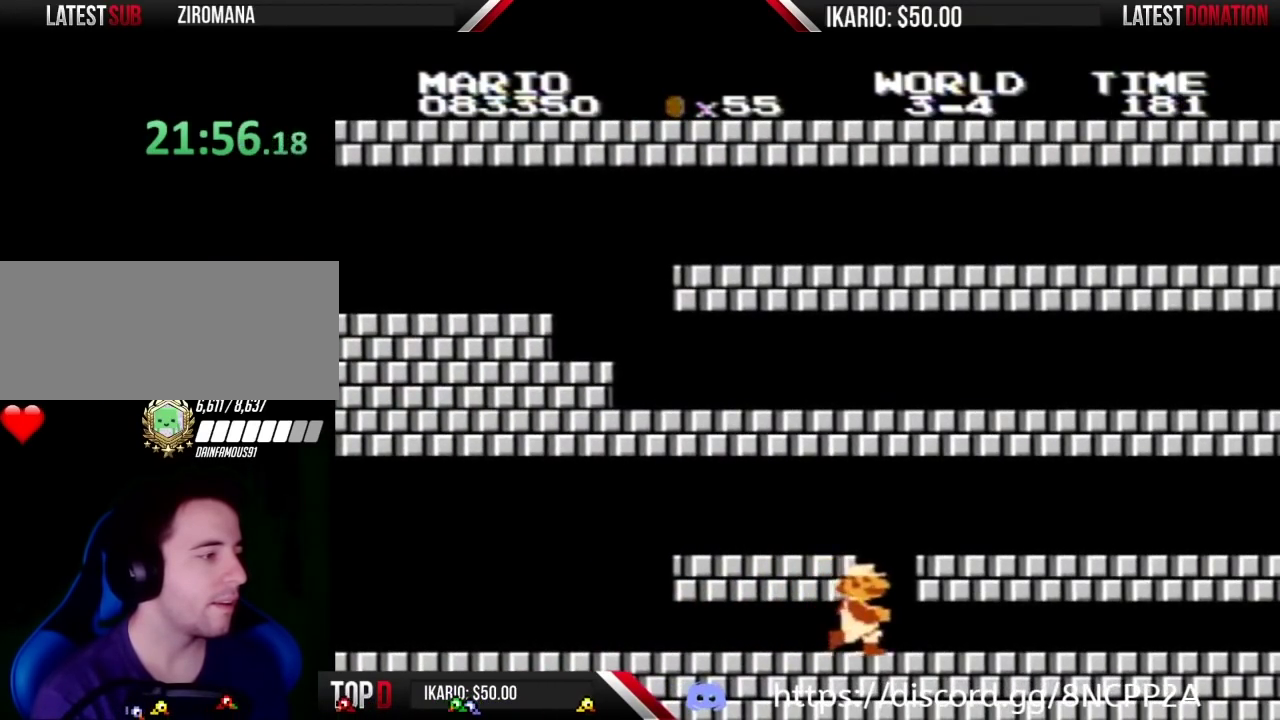
{"buttons": ["B", "DPAD_DOWN"], "events": [[100, "DPAD_RIGHT", "down"], [333, "DPAD_DOWN", "down"], [350, "DPAD_RIGHT", "up"]]}
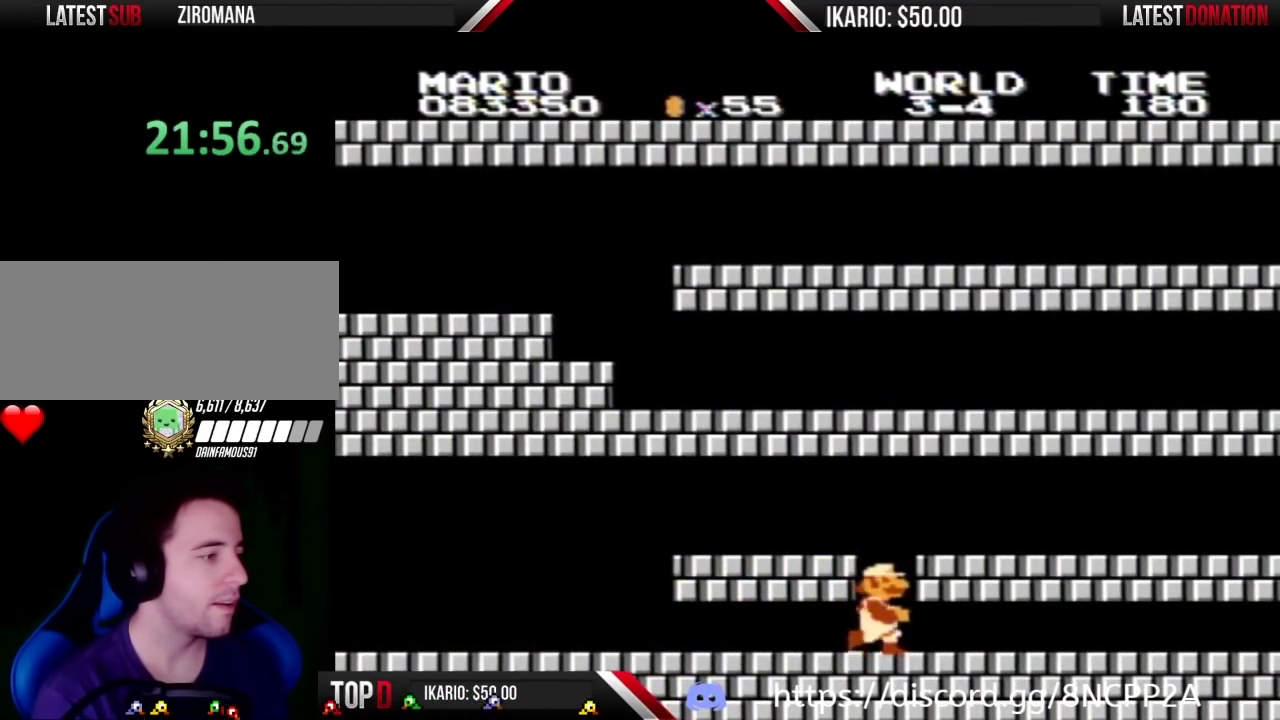
{"buttons": ["B", "DPAD_RIGHT"], "events": [[133, "DPAD_DOWN", "up"], [133, "DPAD_RIGHT", "down"]]}
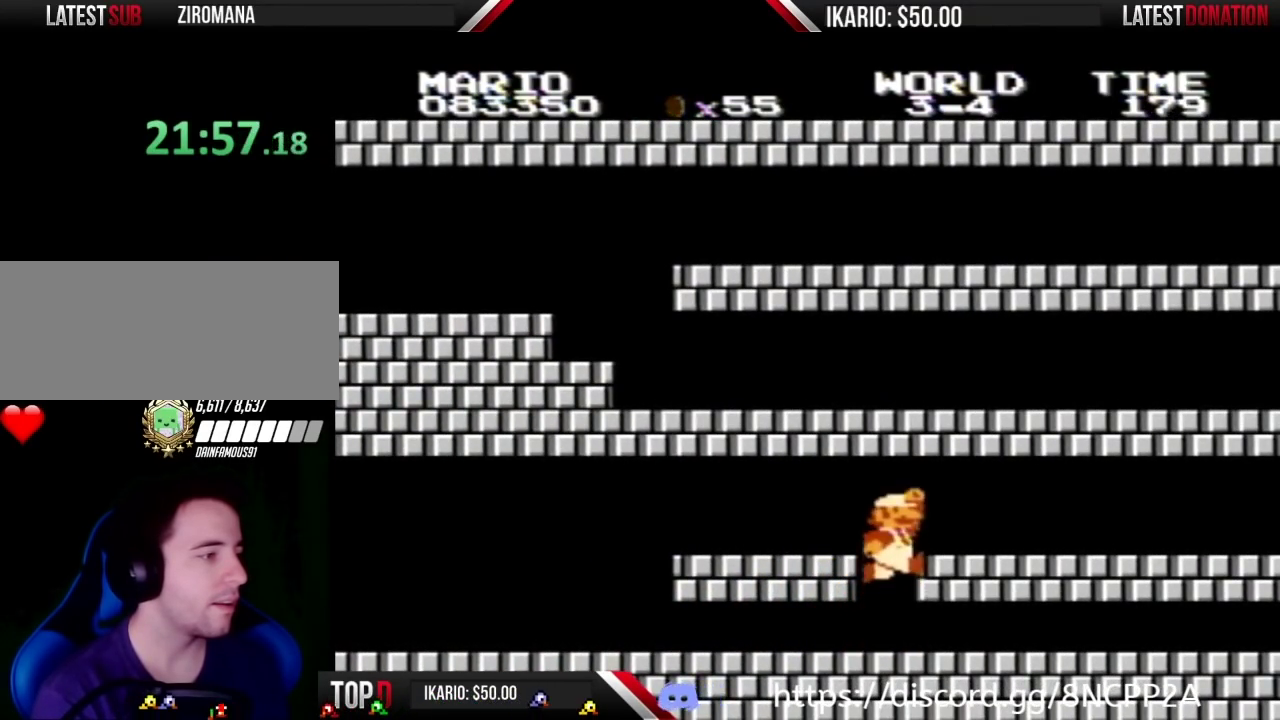
{"buttons": ["B", "DPAD_RIGHT"], "events": [[50, "DPAD_RIGHT", "up"], [117, "A", "down"], [167, "DPAD_RIGHT", "down"], [300, "A", "up"]]}
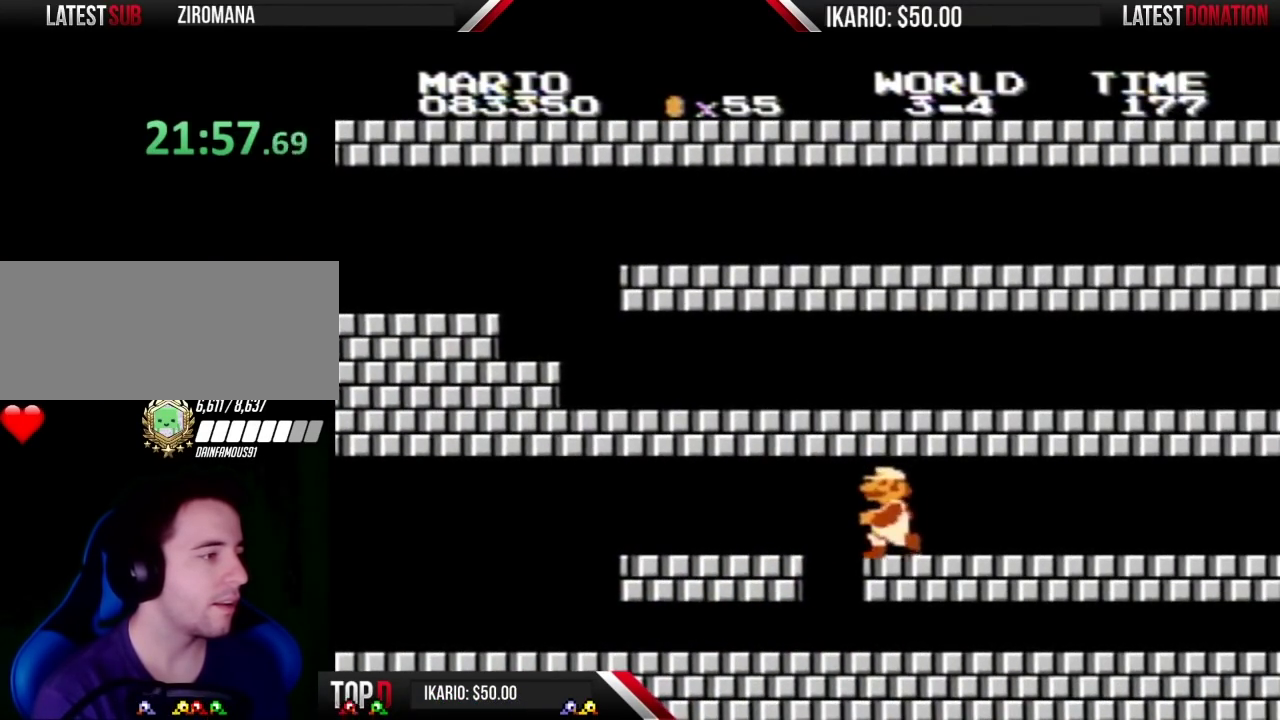
{"buttons": ["B", "DPAD_RIGHT"], "events": [[17, "DPAD_RIGHT", "up"], [117, "DPAD_LEFT", "down"], [333, "DPAD_LEFT", "up"], [350, "DPAD_RIGHT", "down"]]}
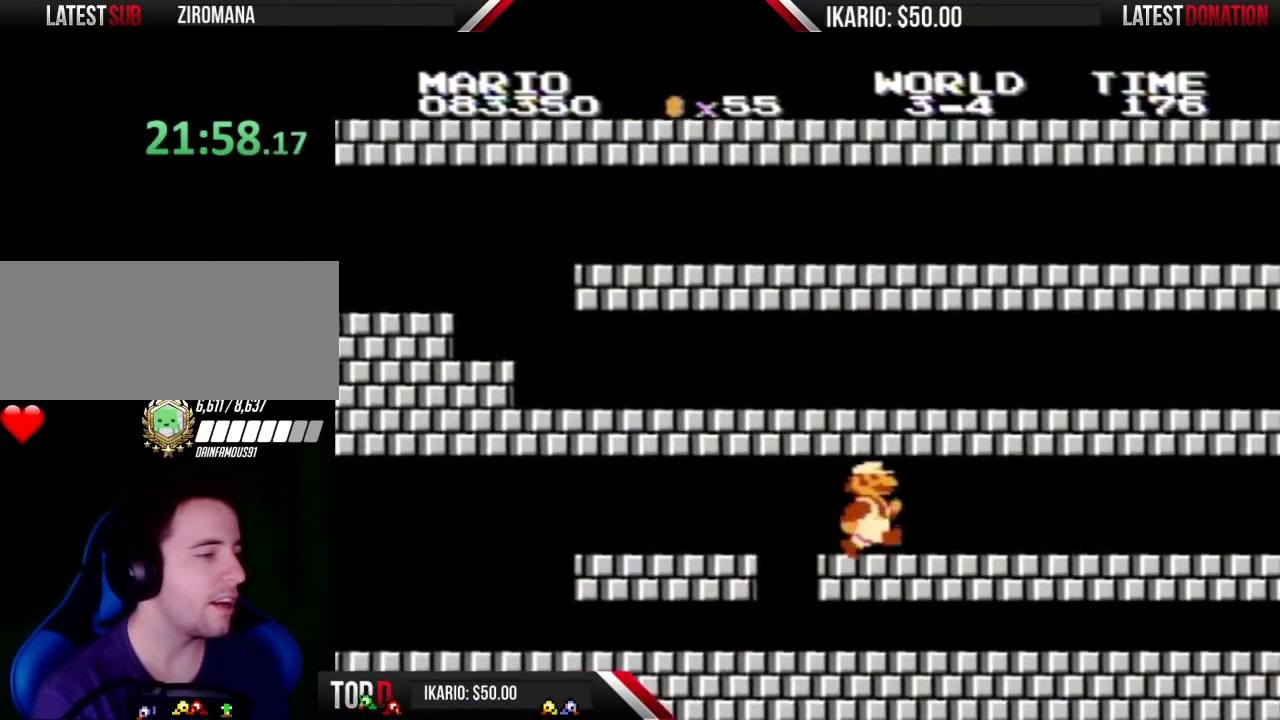
{"buttons": ["B", "DPAD_LEFT"], "events": [[200, "DPAD_RIGHT", "up"], [367, "DPAD_LEFT", "down"]]}
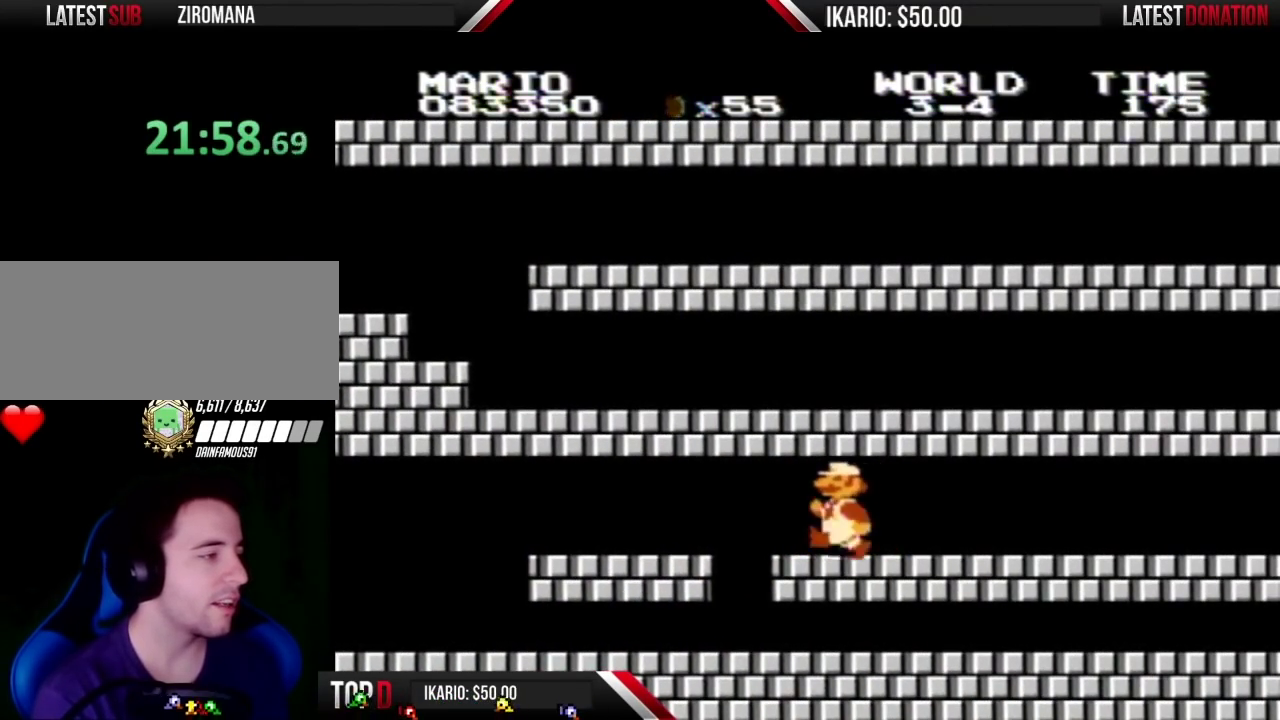
{"buttons": ["B"], "events": [[483, "DPAD_LEFT", "up"]]}
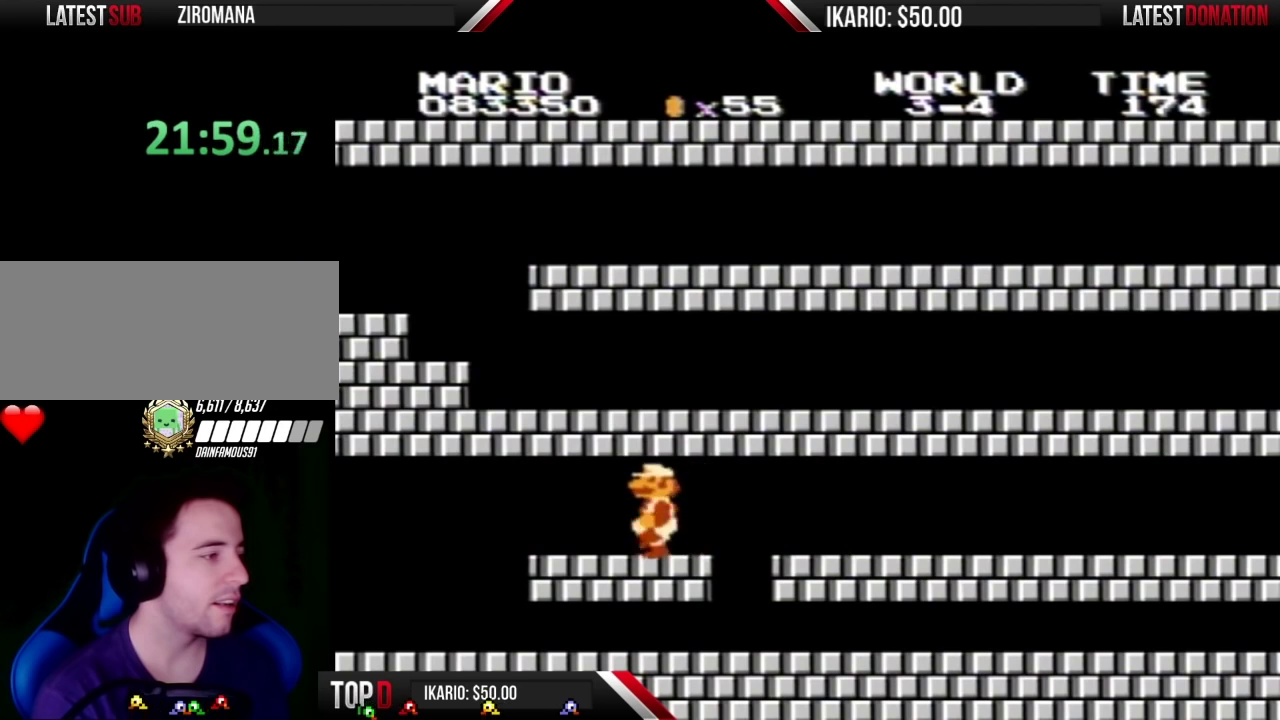
{"buttons": ["B"], "events": [[267, "DPAD_RIGHT", "down"], [483, "DPAD_RIGHT", "up"]]}
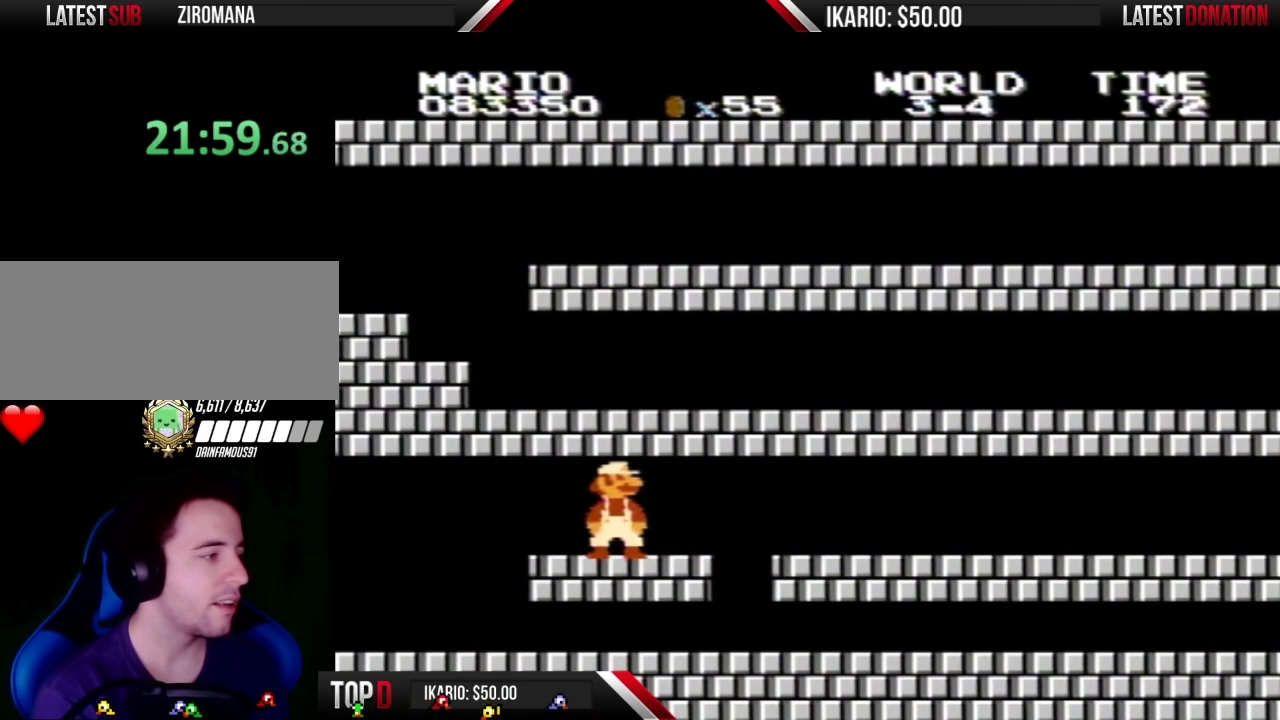
{"buttons": ["B"], "events": []}
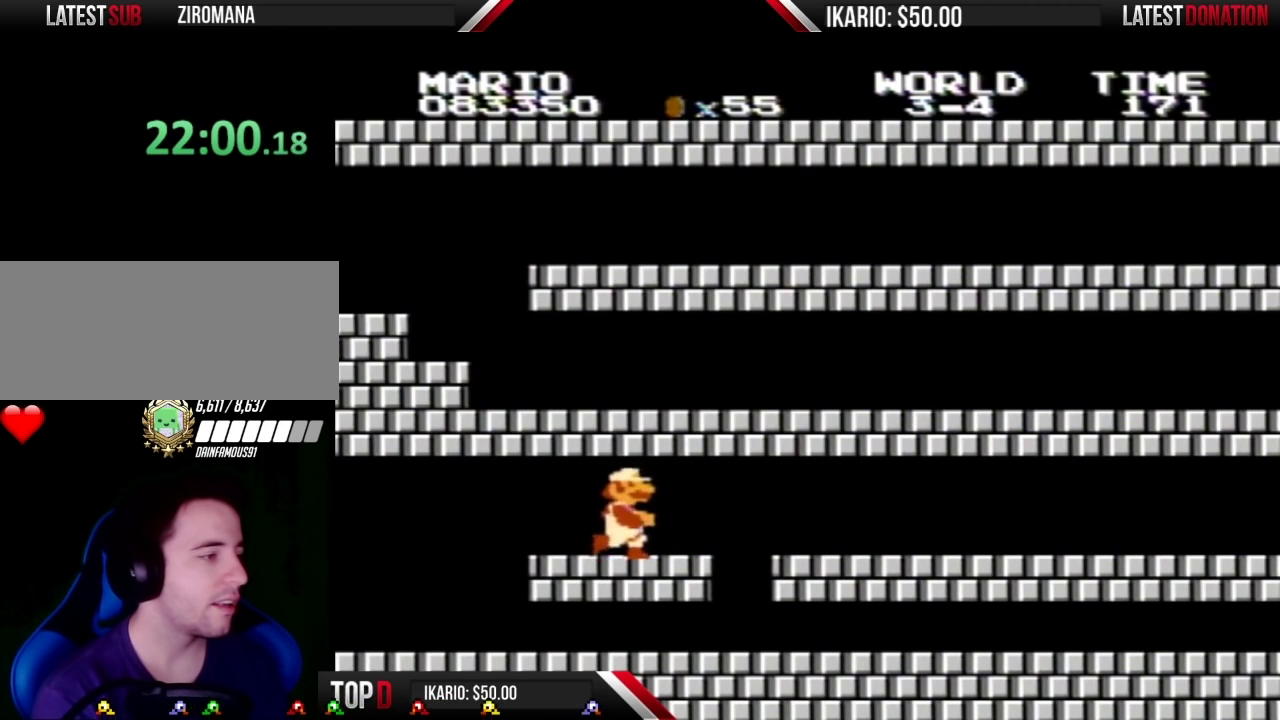
{"buttons": ["B", "DPAD_RIGHT"], "events": [[83, "DPAD_RIGHT", "down"]]}
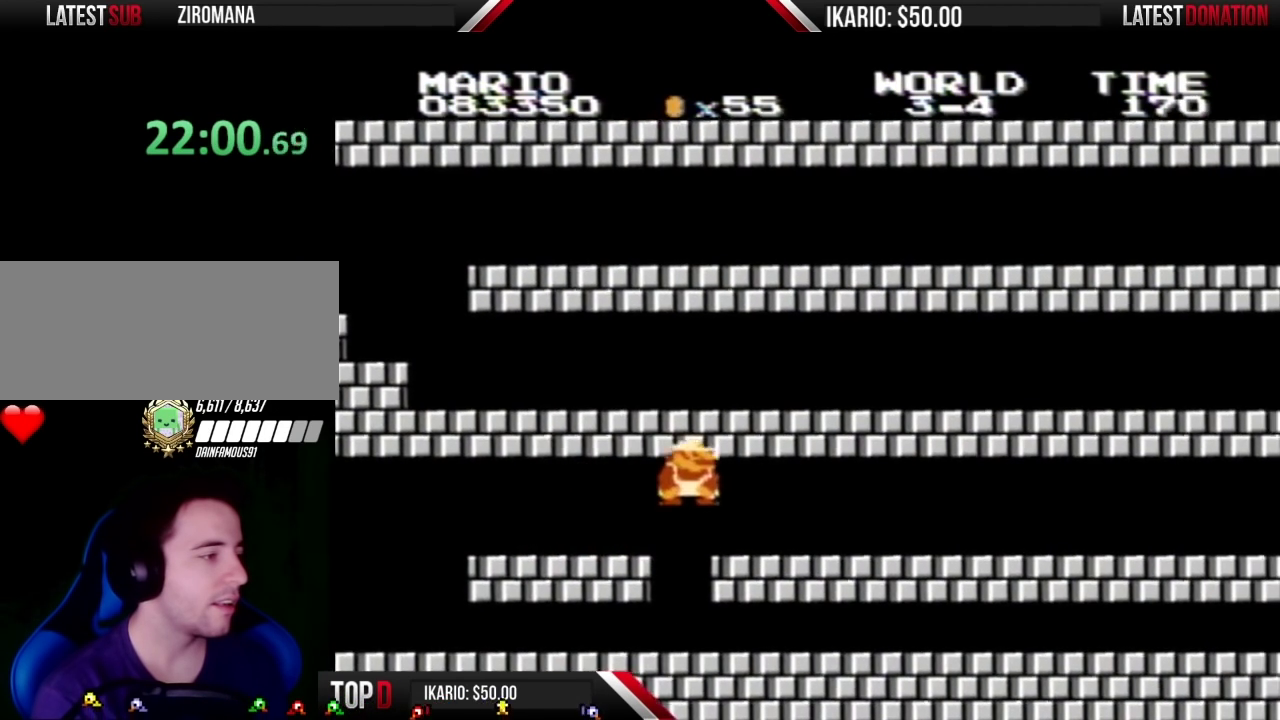
{"buttons": ["B", "DPAD_RIGHT"], "events": [[50, "DPAD_DOWN", "down"], [50, "DPAD_RIGHT", "up"], [83, "A", "down"], [133, "DPAD_DOWN", "up"], [133, "DPAD_RIGHT", "down"], [267, "A", "up"]]}
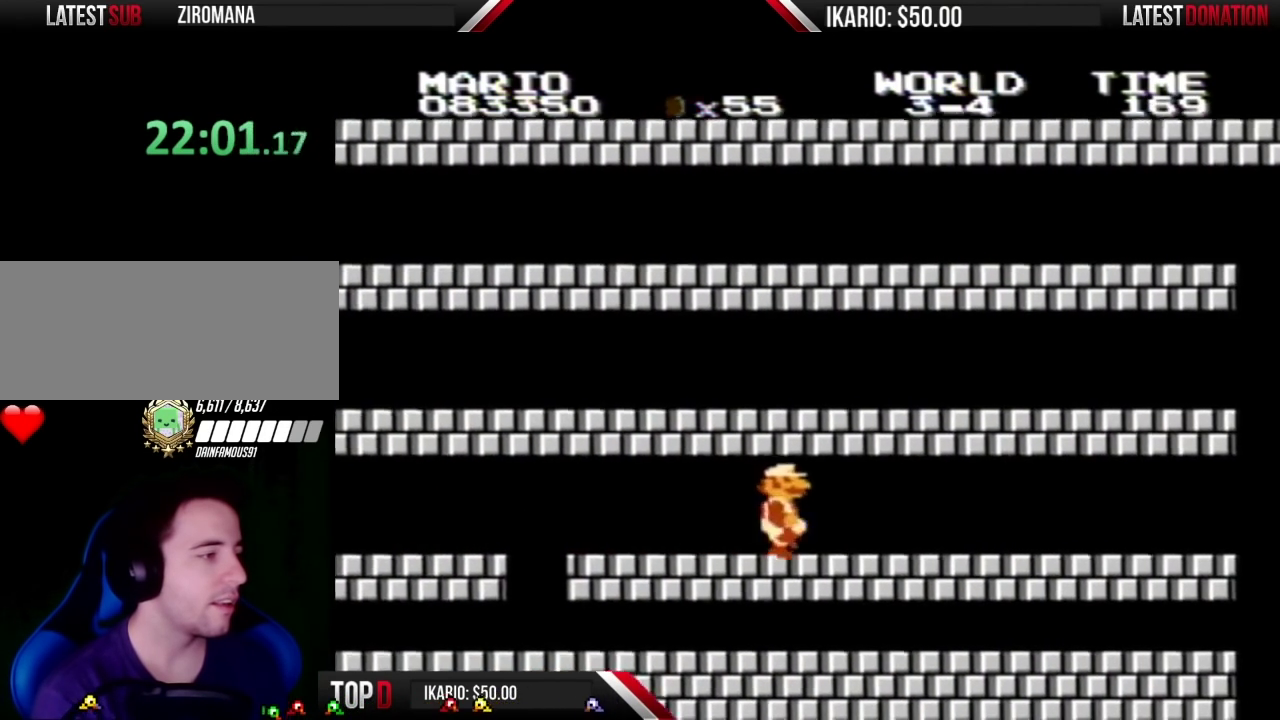
{"buttons": ["B", "DPAD_RIGHT"], "events": []}
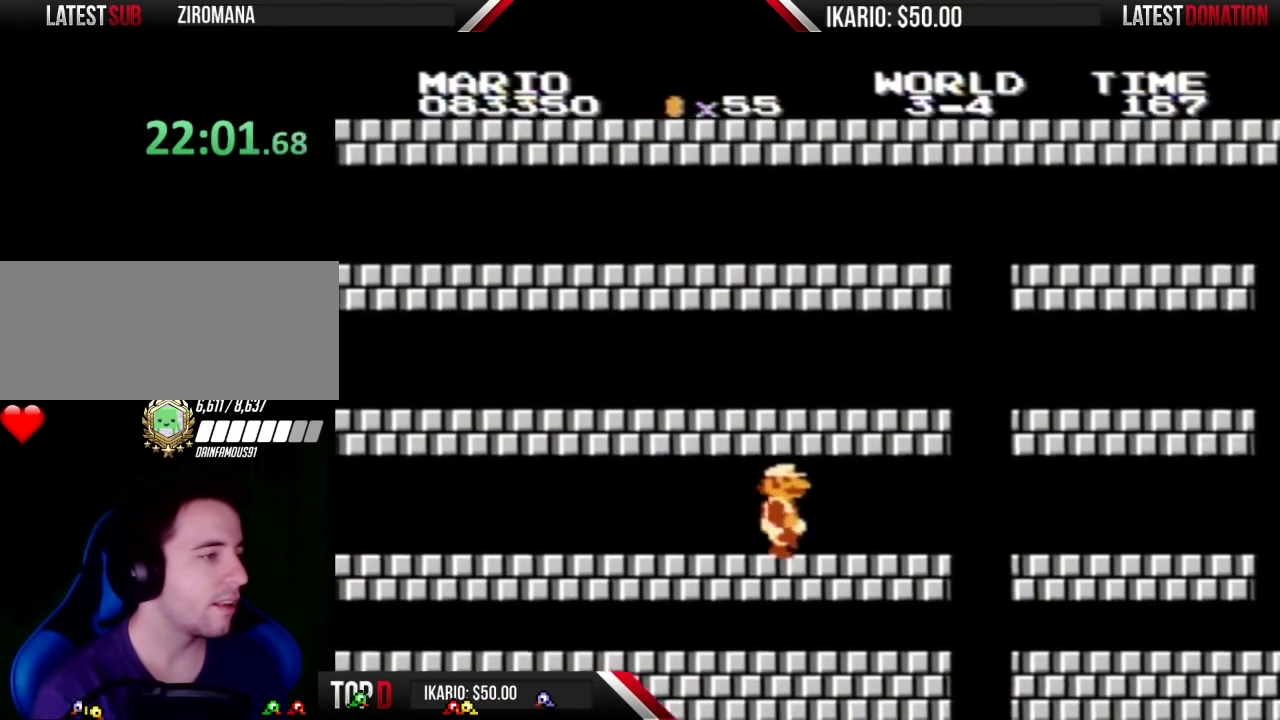
{"buttons": ["B", "DPAD_RIGHT"], "events": []}
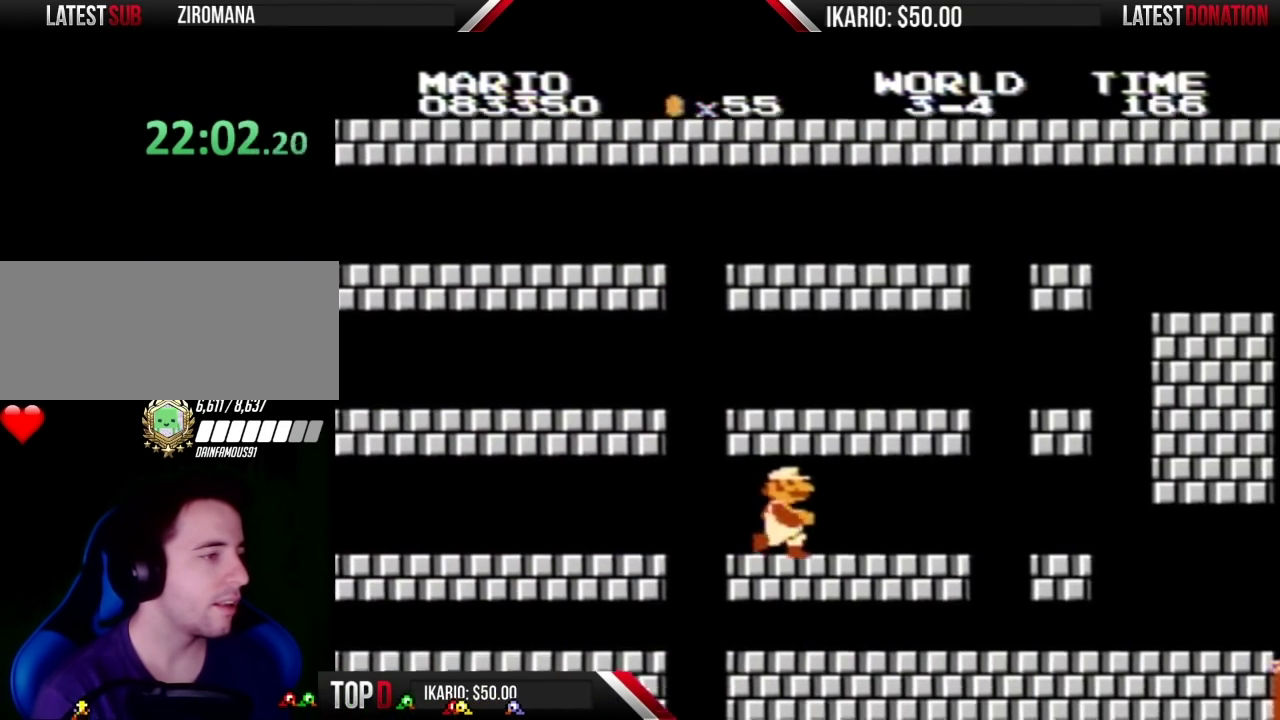
{"buttons": ["B", "DPAD_RIGHT"], "events": []}
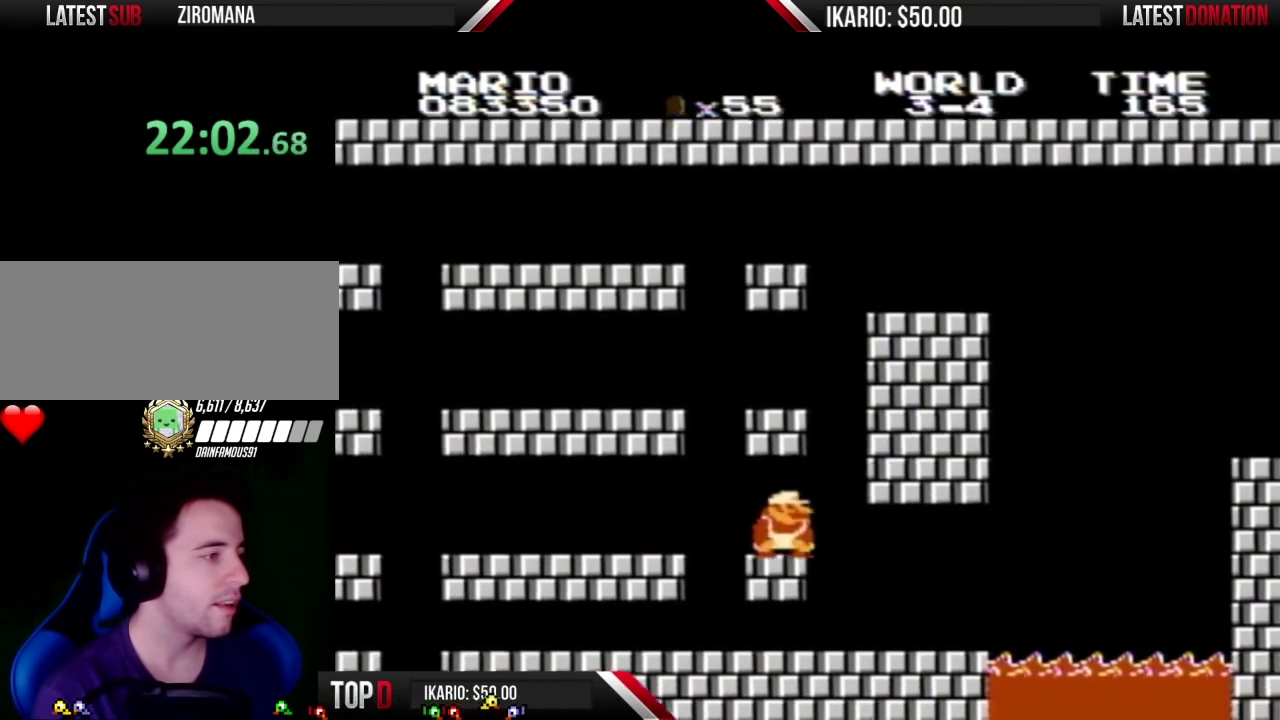
{"buttons": ["A", "B", "DPAD_RIGHT"], "events": [[133, "DPAD_DOWN", "down"], [133, "DPAD_RIGHT", "up"], [200, "A", "down"], [267, "DPAD_DOWN", "up"], [267, "DPAD_RIGHT", "down"]]}
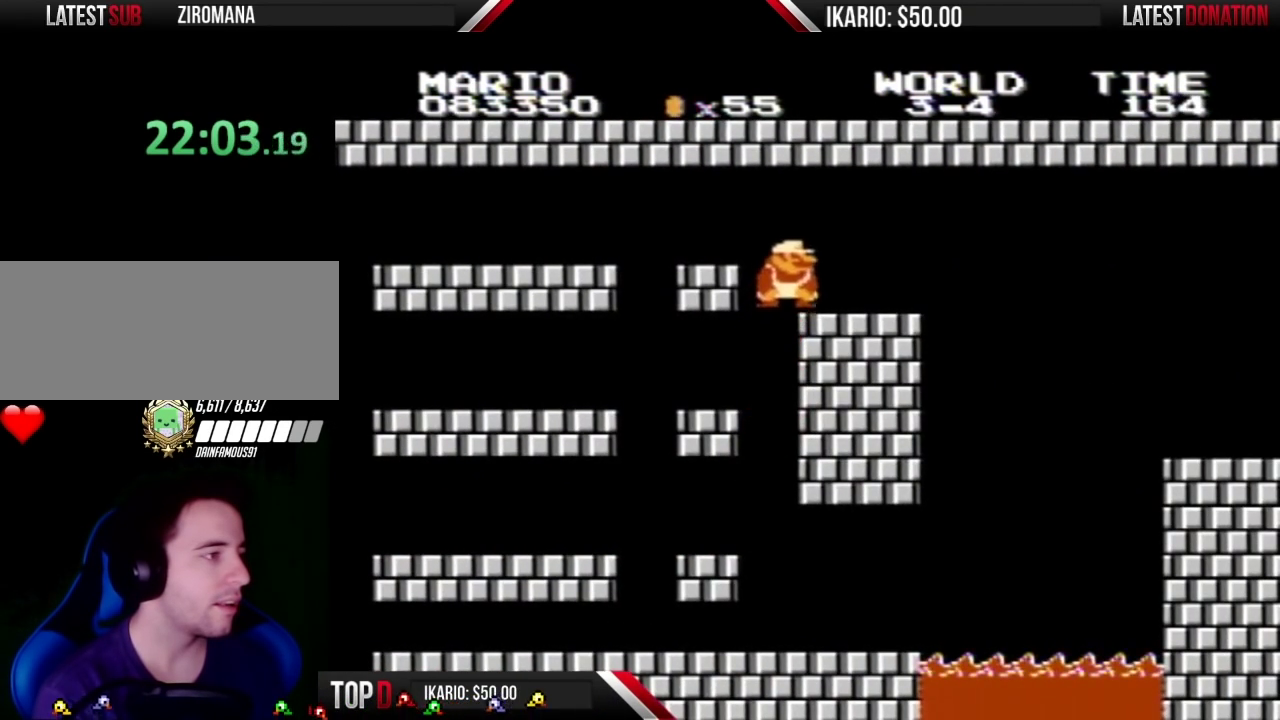
{"buttons": ["B", "DPAD_RIGHT"], "events": [[233, "A", "up"]]}
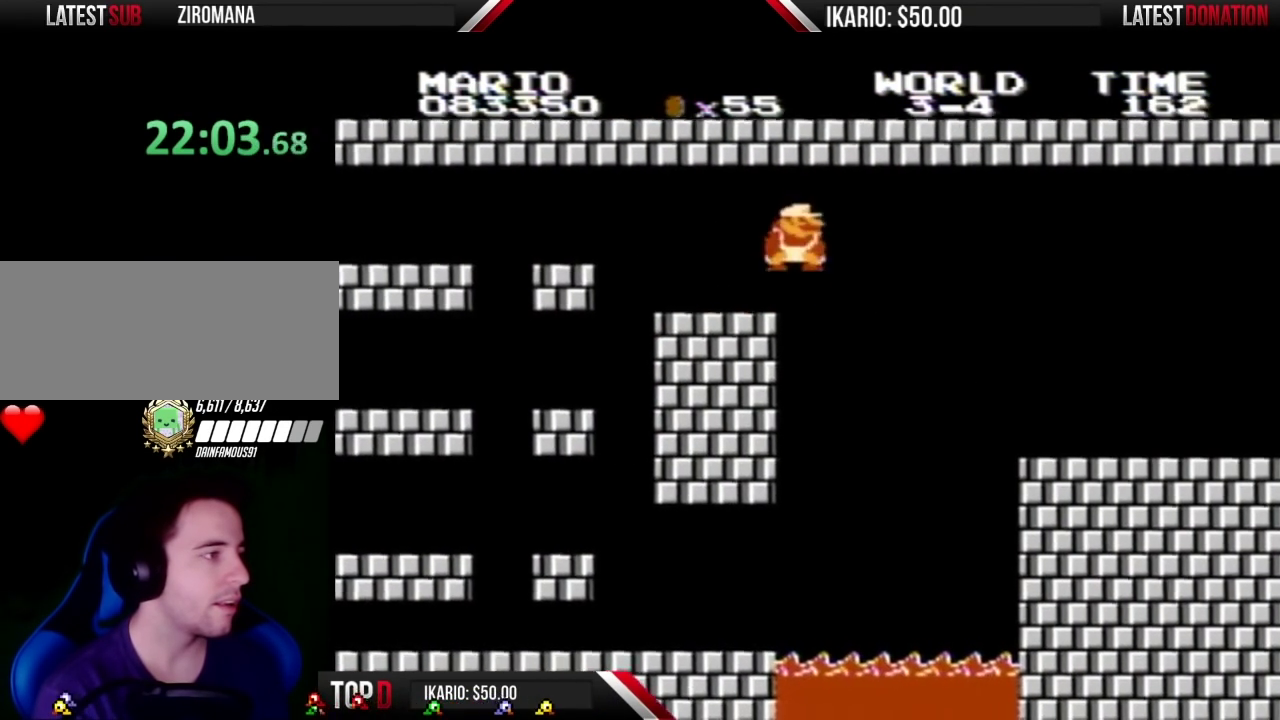
{"buttons": ["A", "B", "DPAD_RIGHT"], "events": [[117, "DPAD_DOWN", "down"], [133, "A", "down"], [133, "DPAD_RIGHT", "up"], [200, "DPAD_DOWN", "up"], [200, "DPAD_RIGHT", "down"]]}
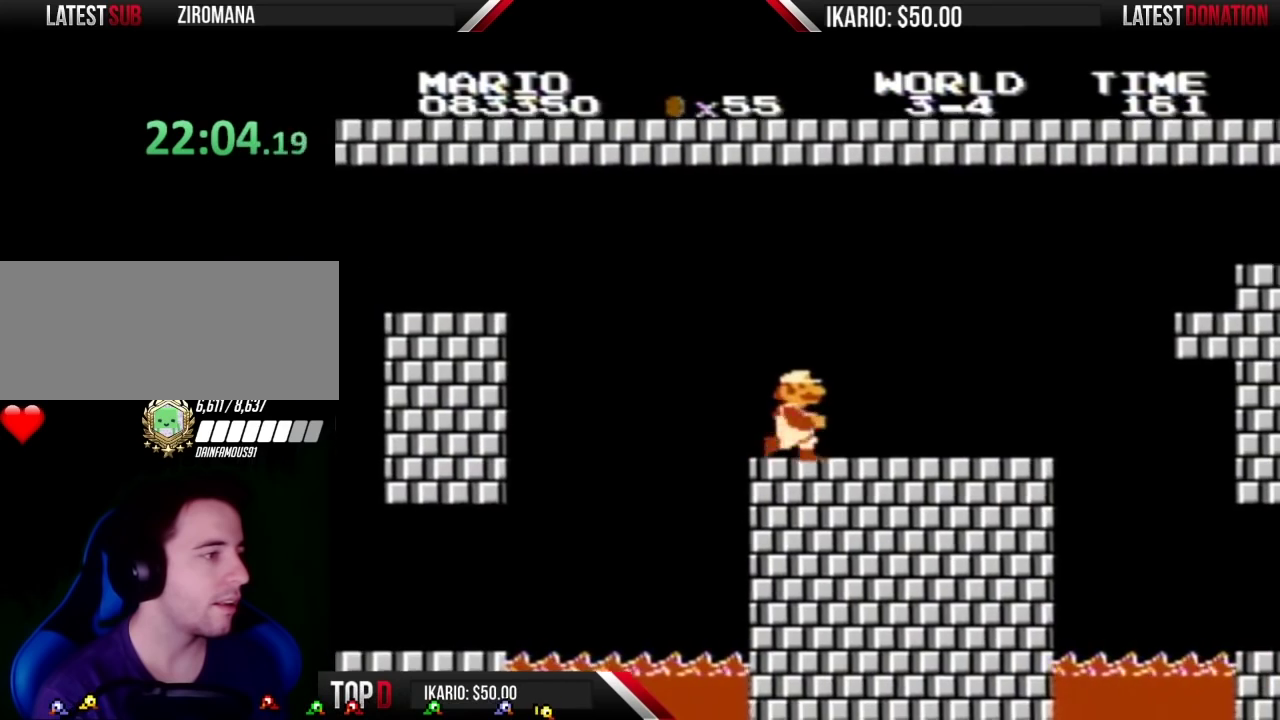
{"buttons": ["B", "DPAD_LEFT"], "events": [[50, "A", "up"], [200, "DPAD_RIGHT", "up"], [333, "DPAD_LEFT", "down"]]}
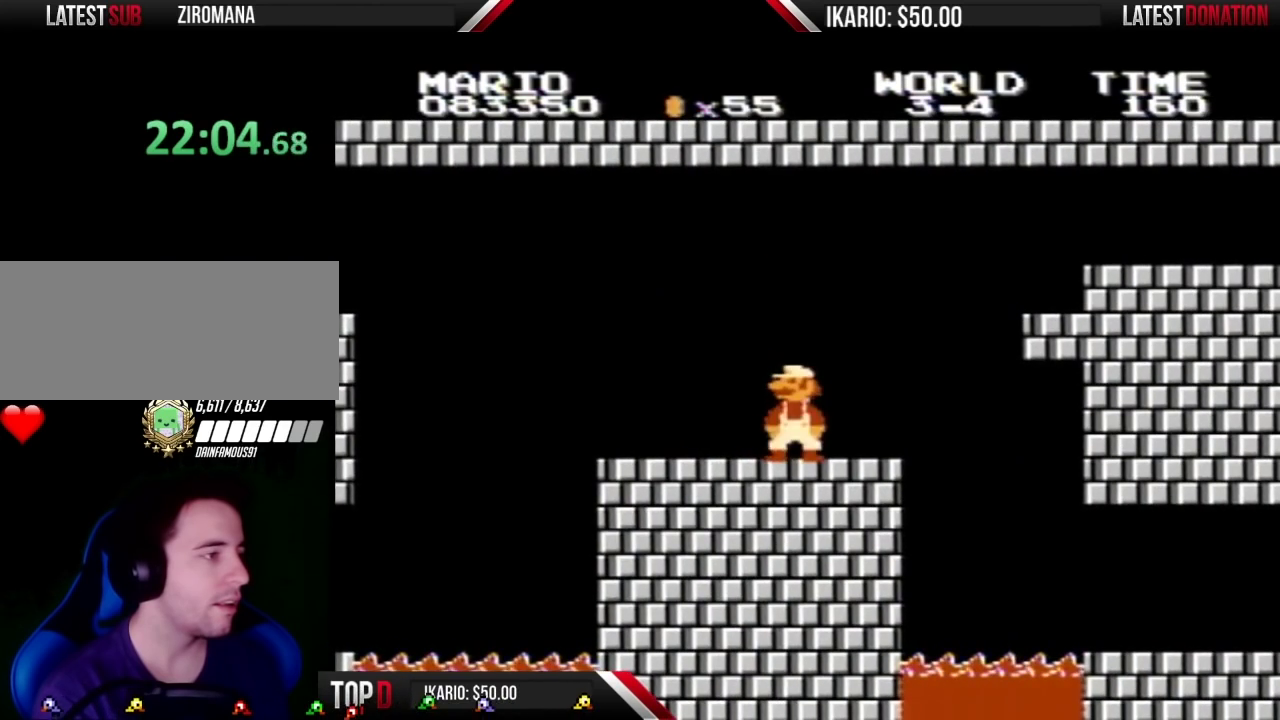
{"buttons": ["B", "DPAD_RIGHT"], "events": [[83, "DPAD_LEFT", "up"], [200, "DPAD_RIGHT", "down"]]}
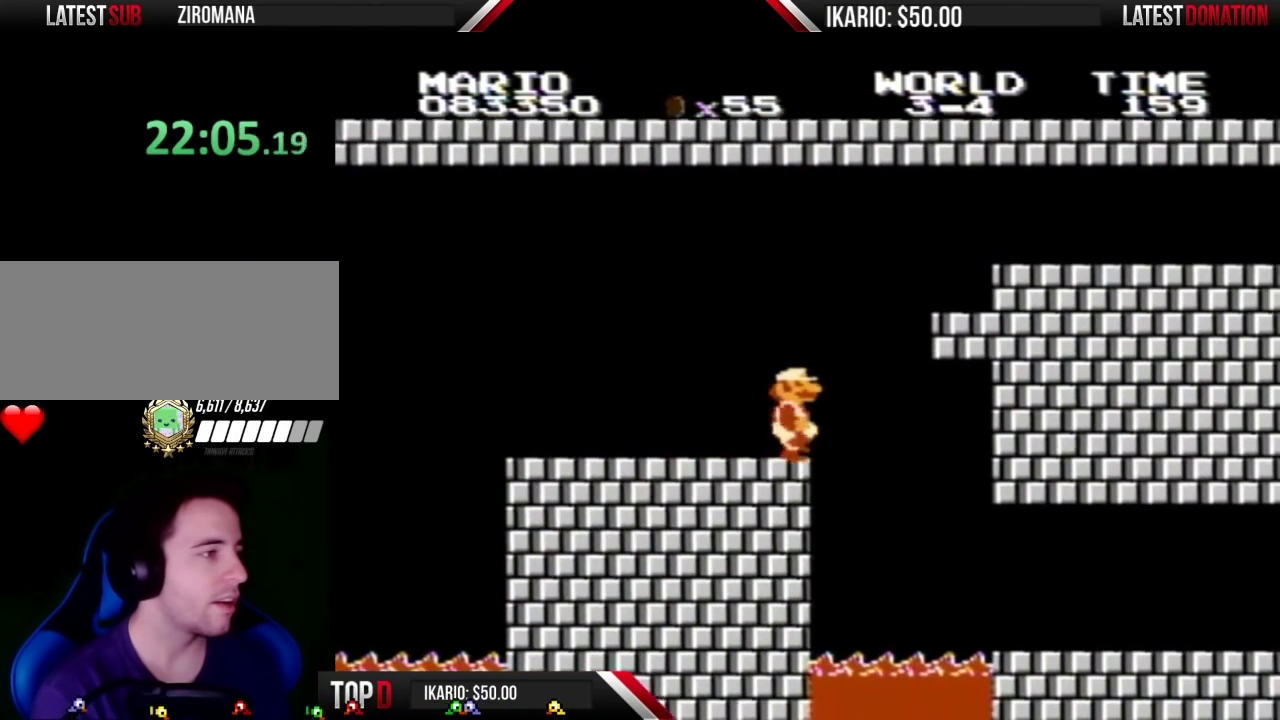
{"buttons": ["A", "B", "DPAD_RIGHT"], "events": [[200, "A", "down"]]}
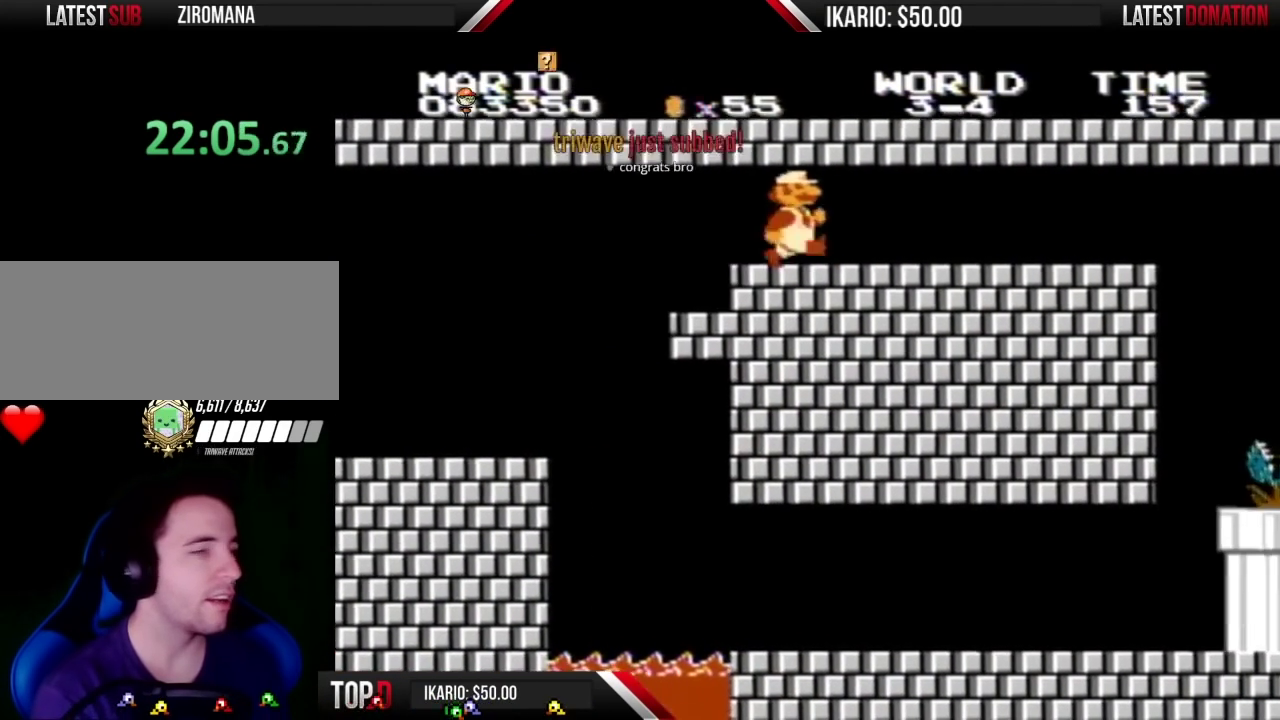
{"buttons": ["B"], "events": [[133, "A", "up"], [183, "DPAD_RIGHT", "up"], [267, "DPAD_LEFT", "down"], [450, "DPAD_LEFT", "up"]]}
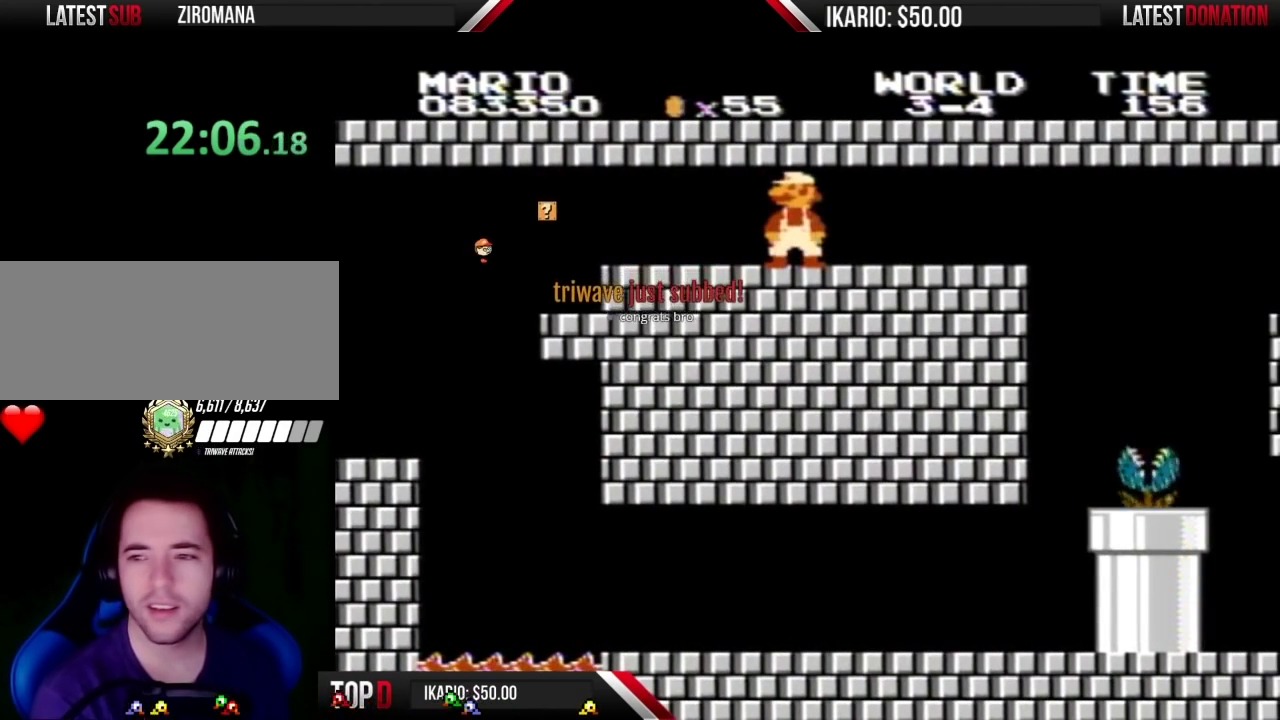
{"buttons": [], "events": [[17, "B", "up"]]}